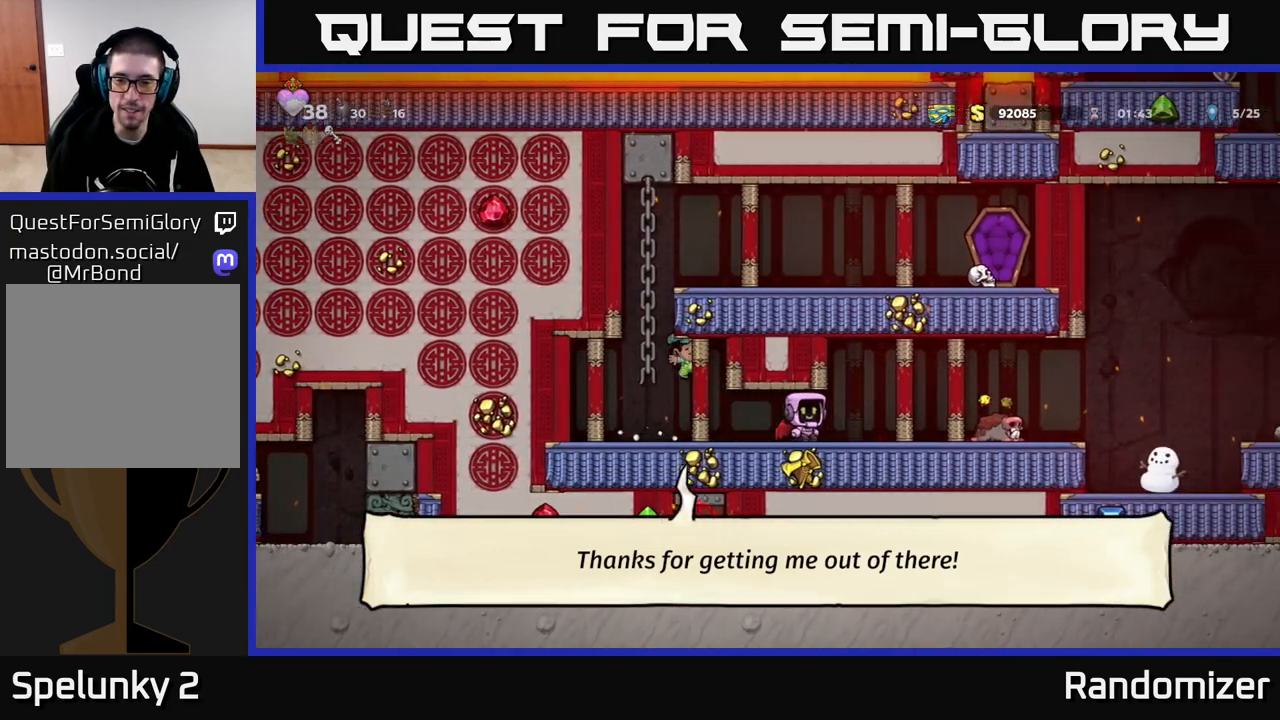
Gameplay with a controller (Xbox layout); each line is a JSON object with the inputs held at the frame after it. "events" lists button and stick changes between this image and that frame as [ms after this image, input, new state], when the widget could be followed in between.
{"buttons": [], "left_stick": "right", "right_stick": "center", "events": [[367, "left_stick", "down-right"], [383, "X", "down"], [467, "X", "up"], [483, "left_stick", "right"]]}
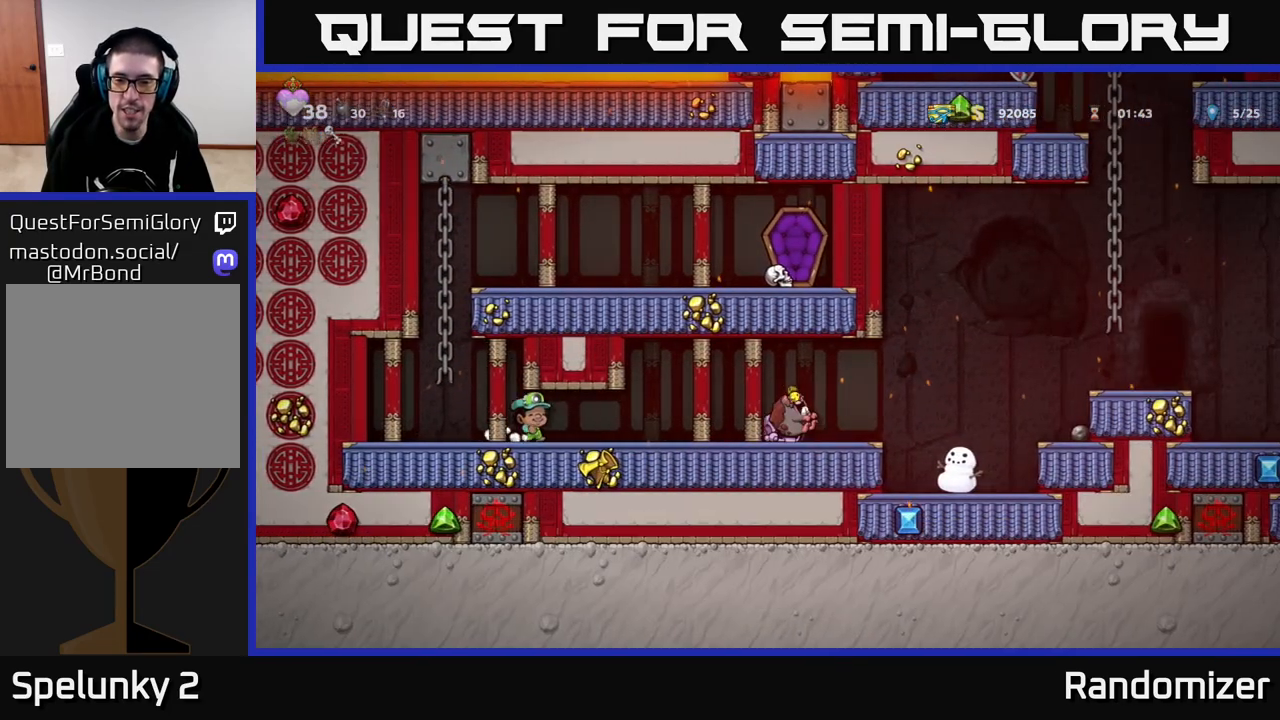
{"buttons": [], "left_stick": "right", "right_stick": "center", "events": [[33, "X", "down"], [83, "X", "up"], [133, "left_stick", "center"], [500, "left_stick", "right"]]}
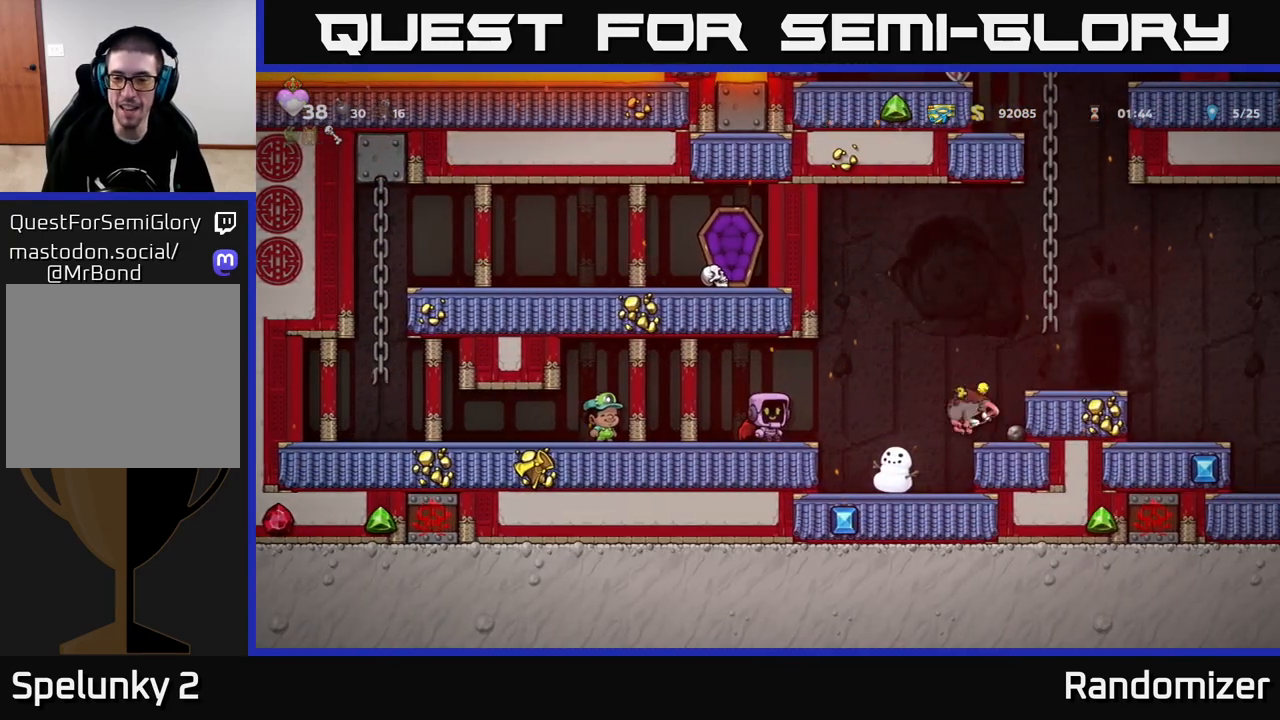
{"buttons": ["A"], "left_stick": "right", "right_stick": "center", "events": [[183, "A", "down"], [317, "A", "up"], [383, "A", "down"]]}
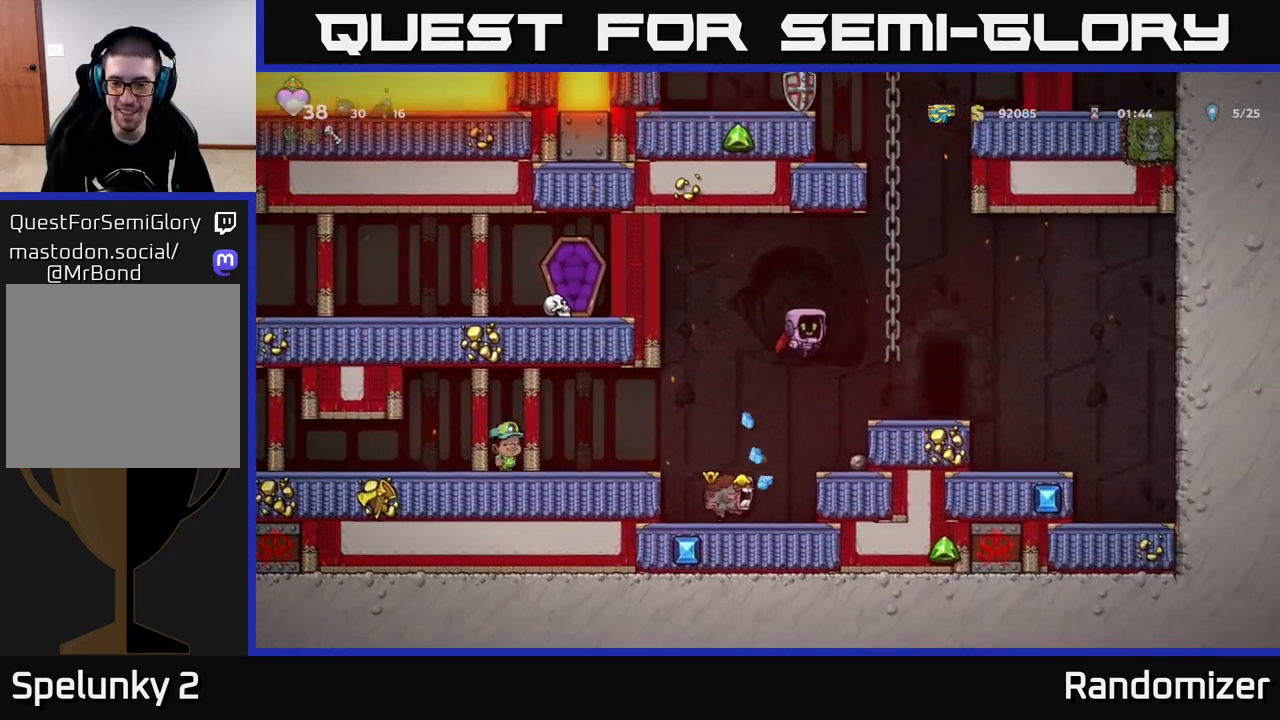
{"buttons": [], "left_stick": "right", "right_stick": "center", "events": [[17, "A", "up"], [100, "left_stick", "left"], [267, "left_stick", "center"], [333, "left_stick", "right"]]}
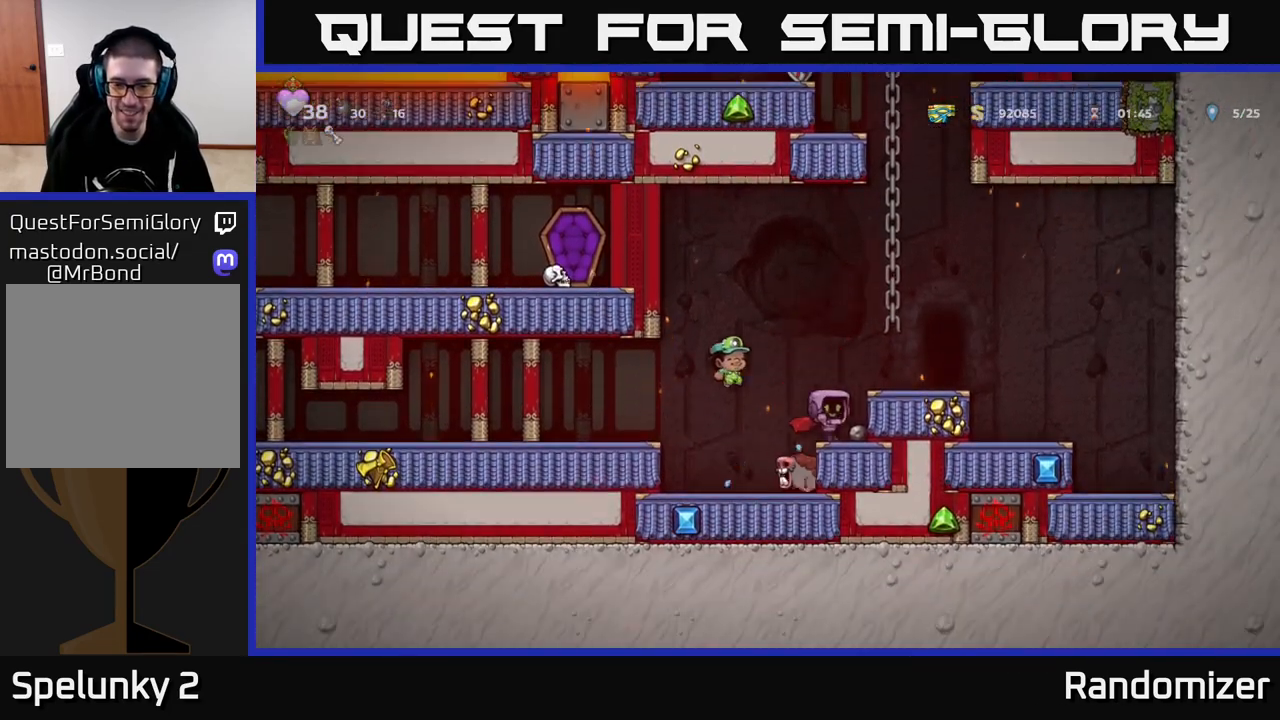
{"buttons": [], "left_stick": "center", "right_stick": "center", "events": [[33, "left_stick", "center"], [250, "left_stick", "down"], [333, "X", "down"], [417, "X", "up"], [433, "left_stick", "center"]]}
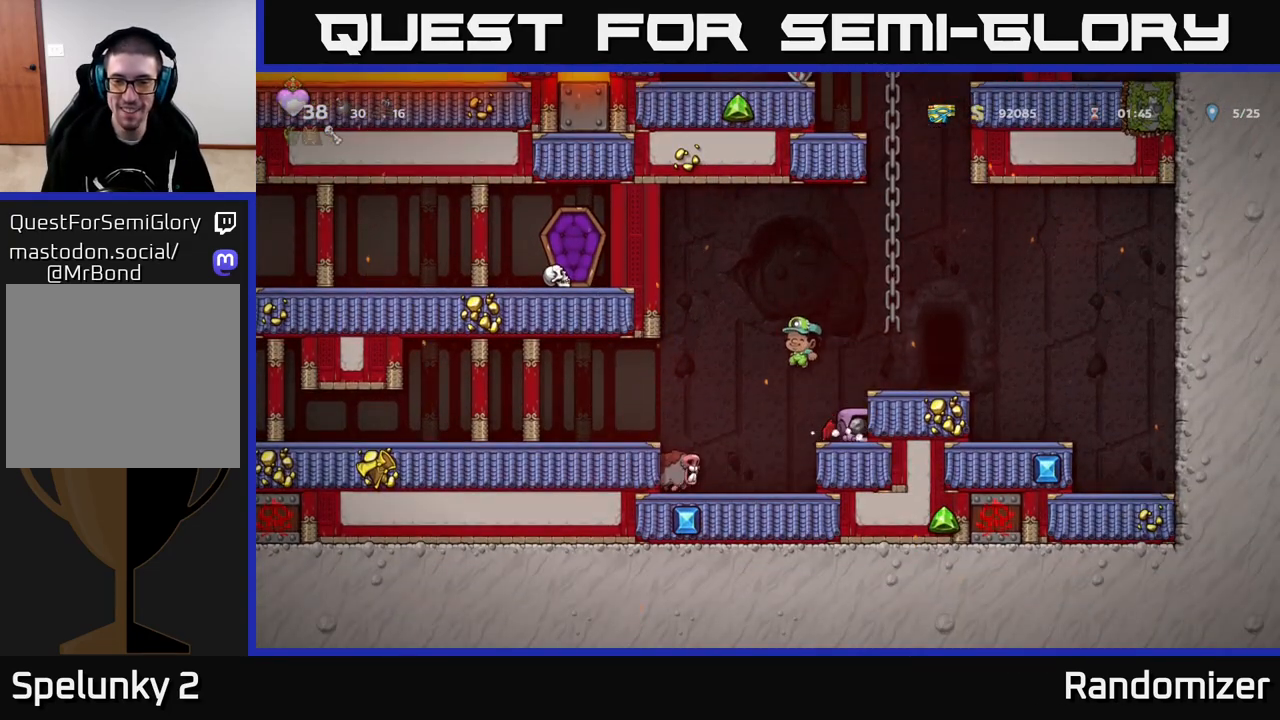
{"buttons": ["L2"], "left_stick": "center", "right_stick": "center", "events": [[50, "A", "down"], [117, "left_stick", "right"], [167, "A", "up"], [350, "left_stick", "center"], [467, "L2", "down"]]}
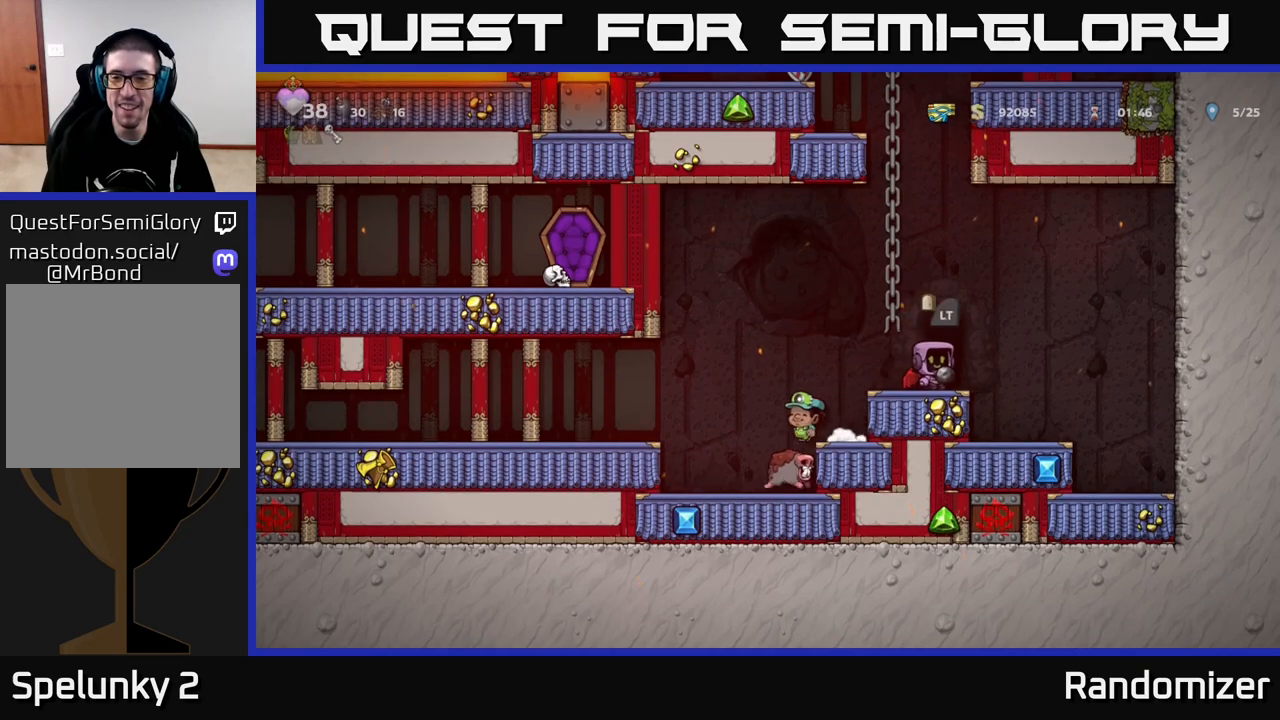
{"buttons": [], "left_stick": "center", "right_stick": "center", "events": [[50, "L2", "up"], [167, "L2", "down"], [250, "L2", "up"]]}
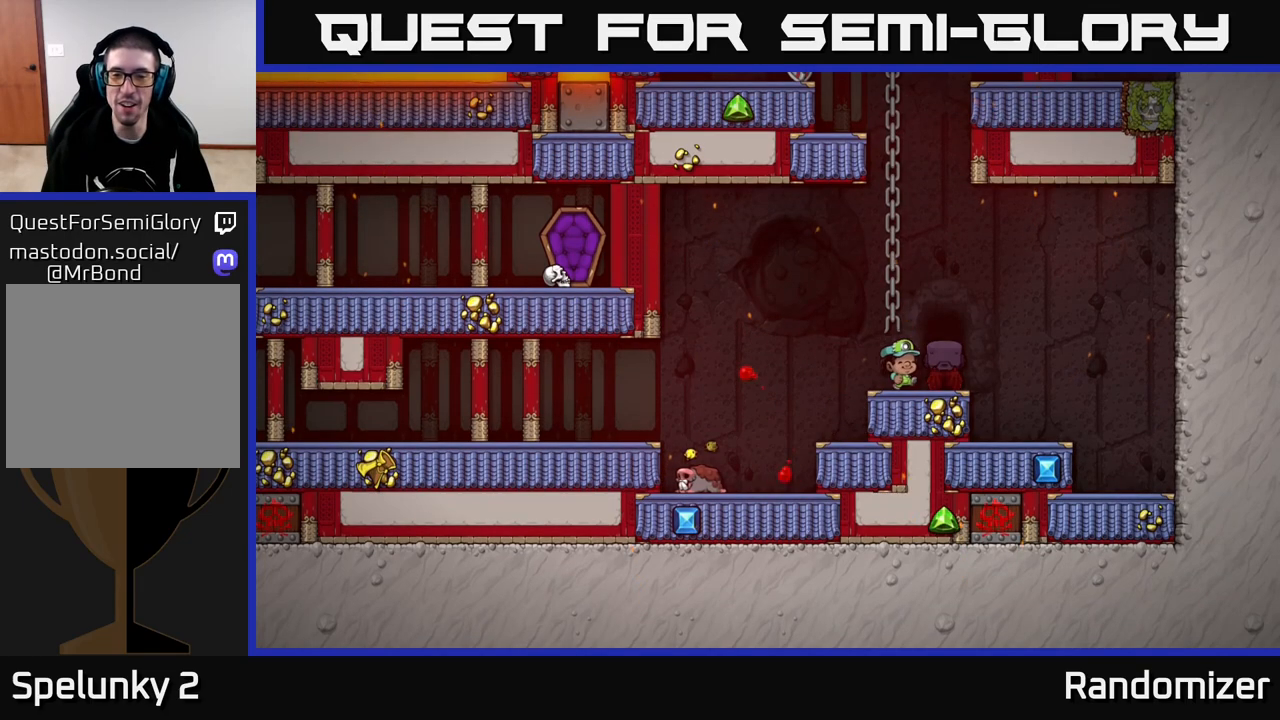
{"buttons": [], "left_stick": "center", "right_stick": "center", "events": []}
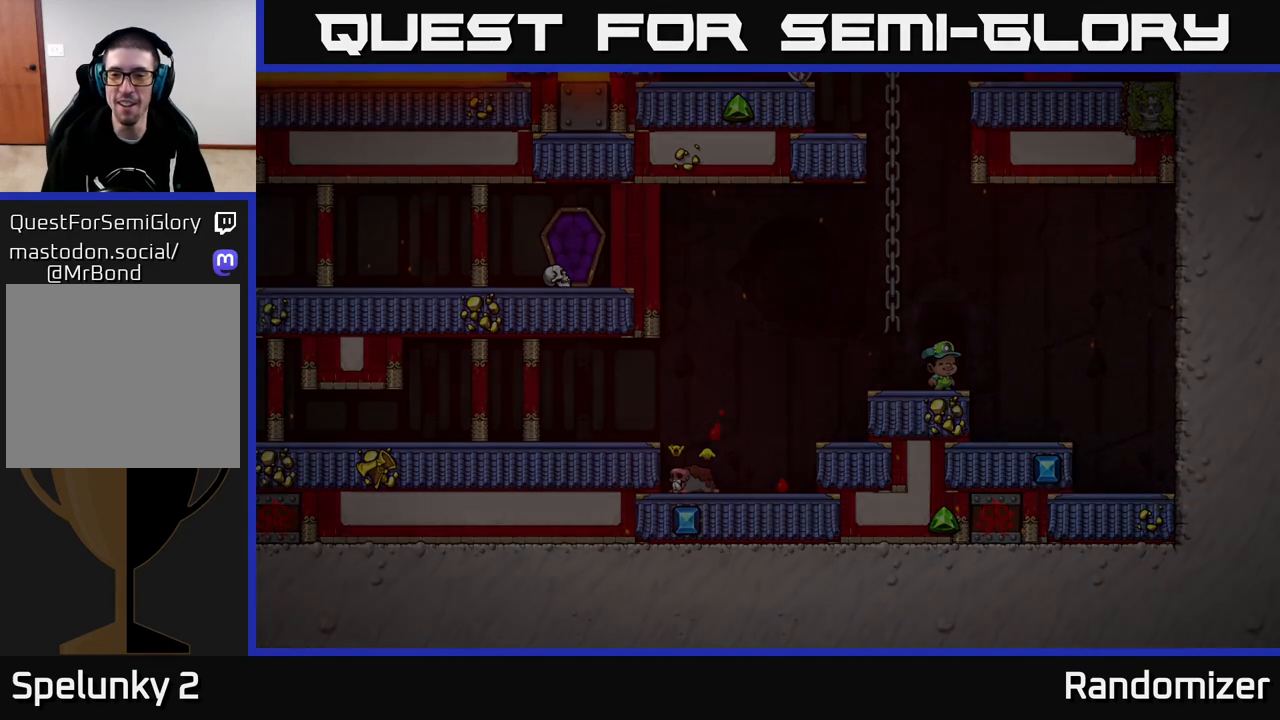
{"buttons": [], "left_stick": "center", "right_stick": "center", "events": []}
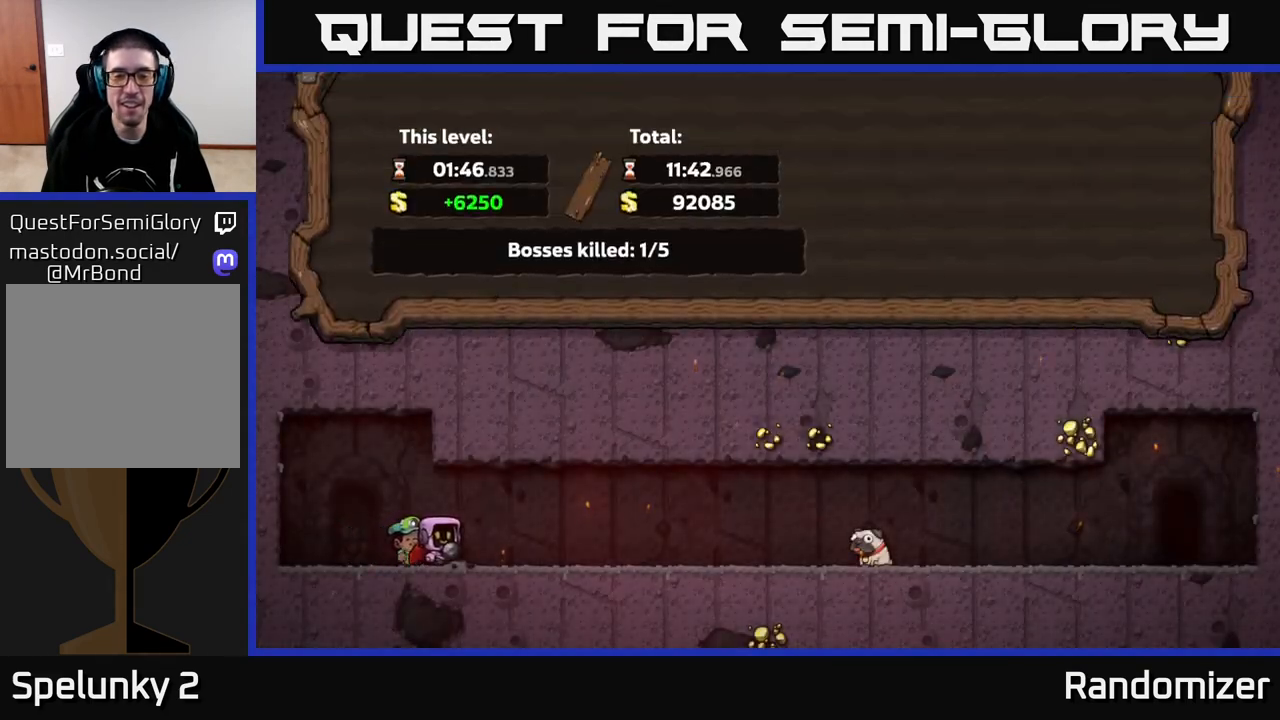
{"buttons": ["A"], "left_stick": "center", "right_stick": "center", "events": [[467, "A", "down"]]}
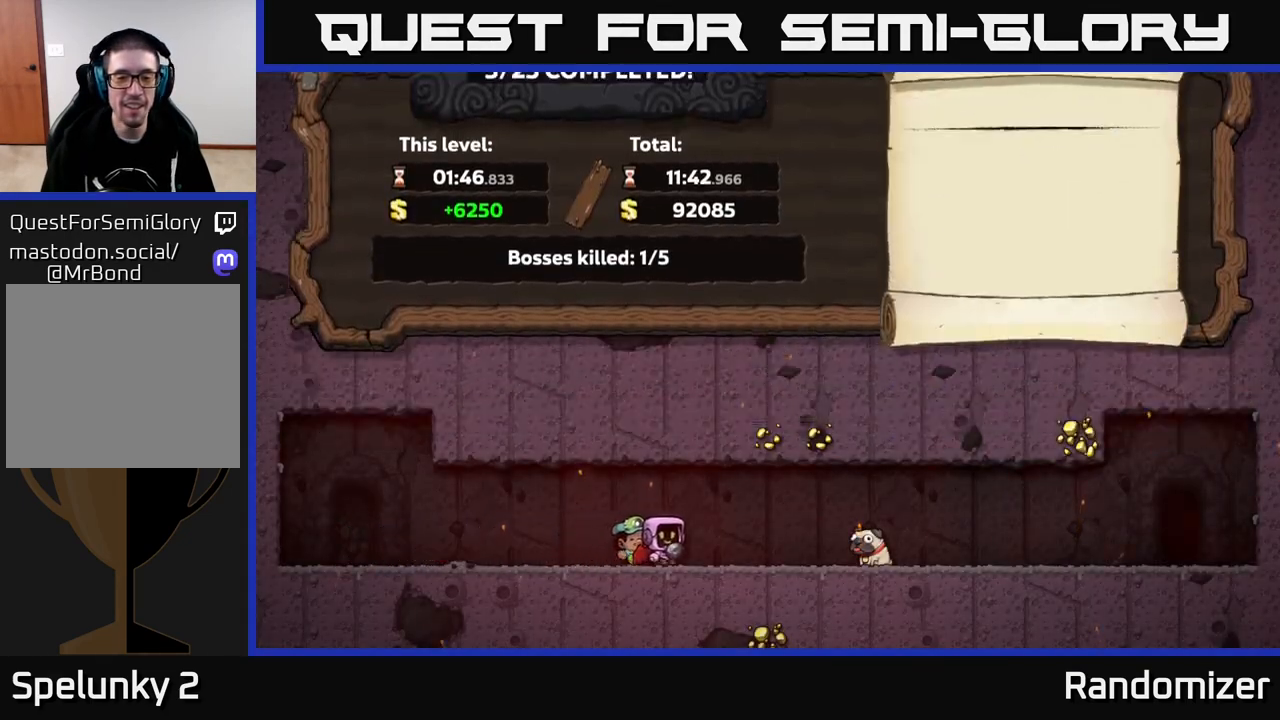
{"buttons": [], "left_stick": "center", "right_stick": "center", "events": [[167, "A", "up"]]}
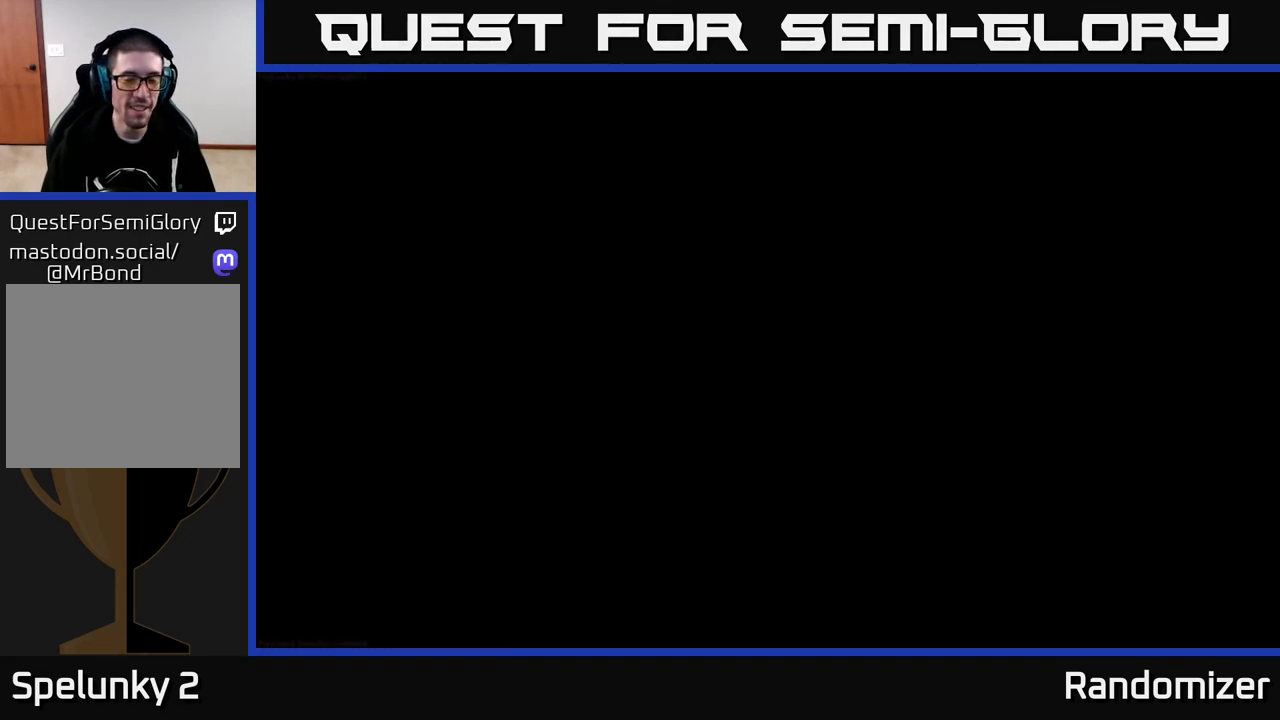
{"buttons": [], "left_stick": "center", "right_stick": "center", "events": []}
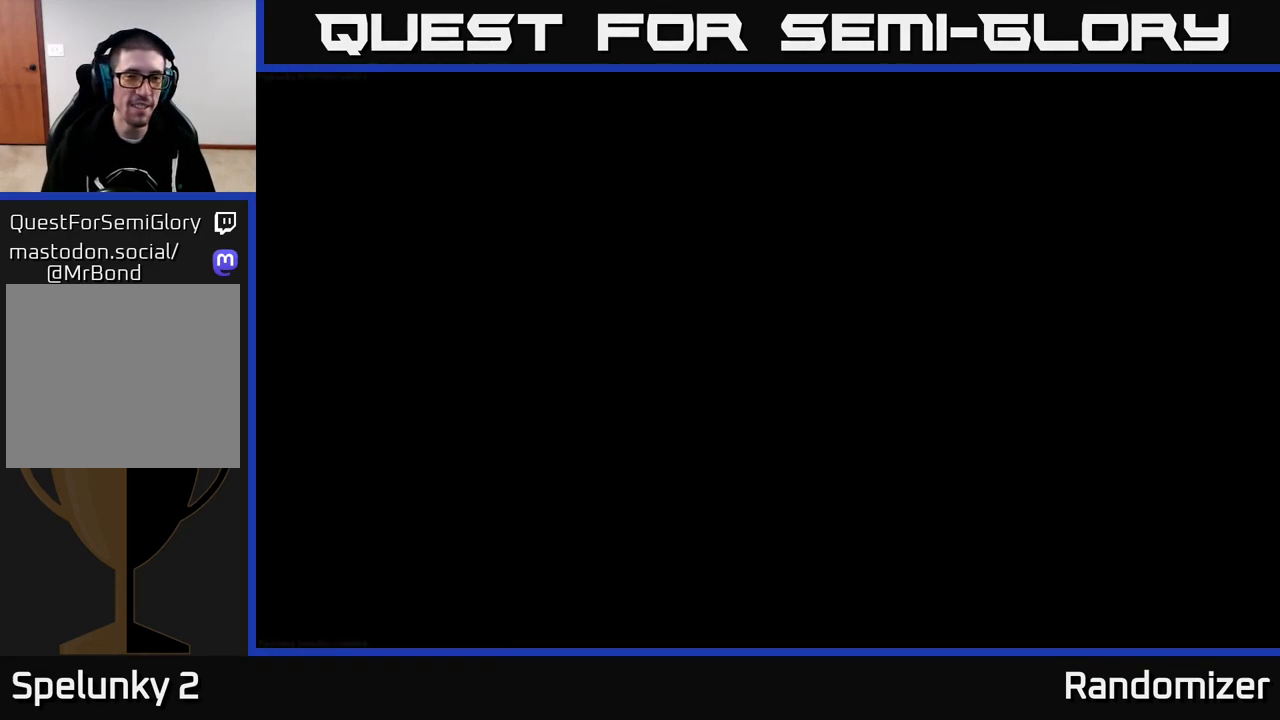
{"buttons": [], "left_stick": "center", "right_stick": "center", "events": []}
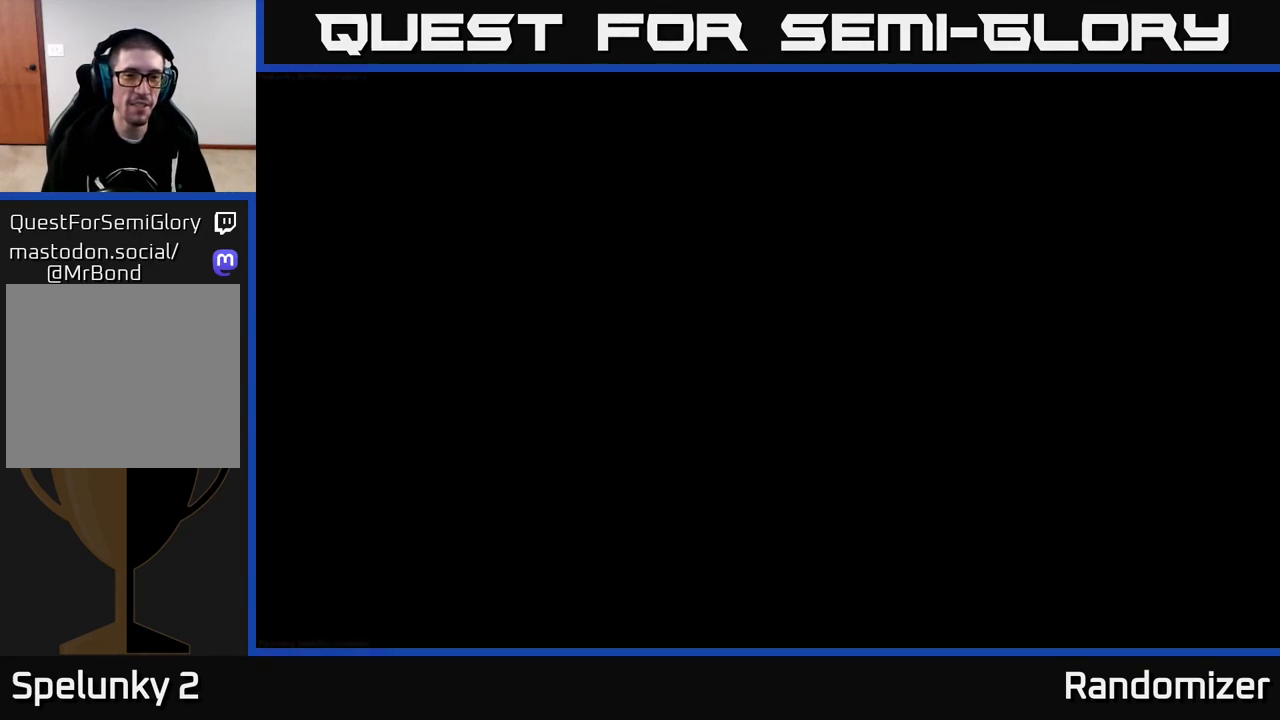
{"buttons": [], "left_stick": "center", "right_stick": "center", "events": []}
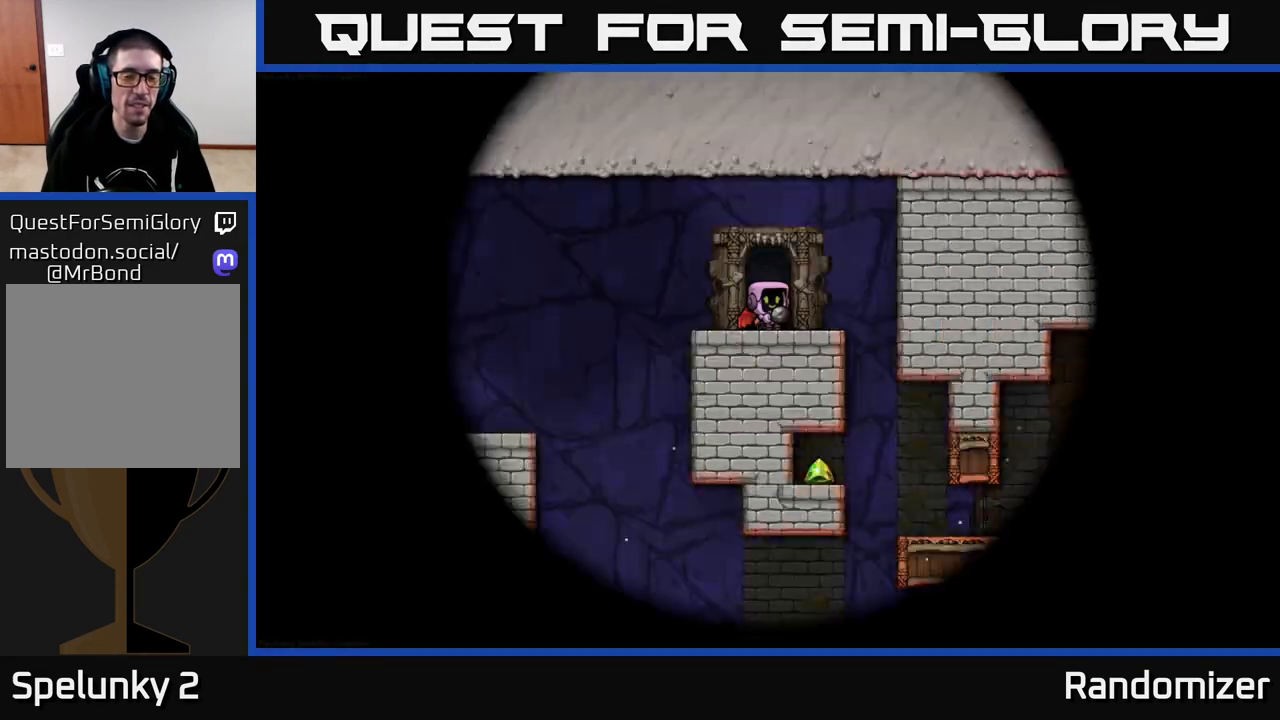
{"buttons": [], "left_stick": "center", "right_stick": "center", "events": []}
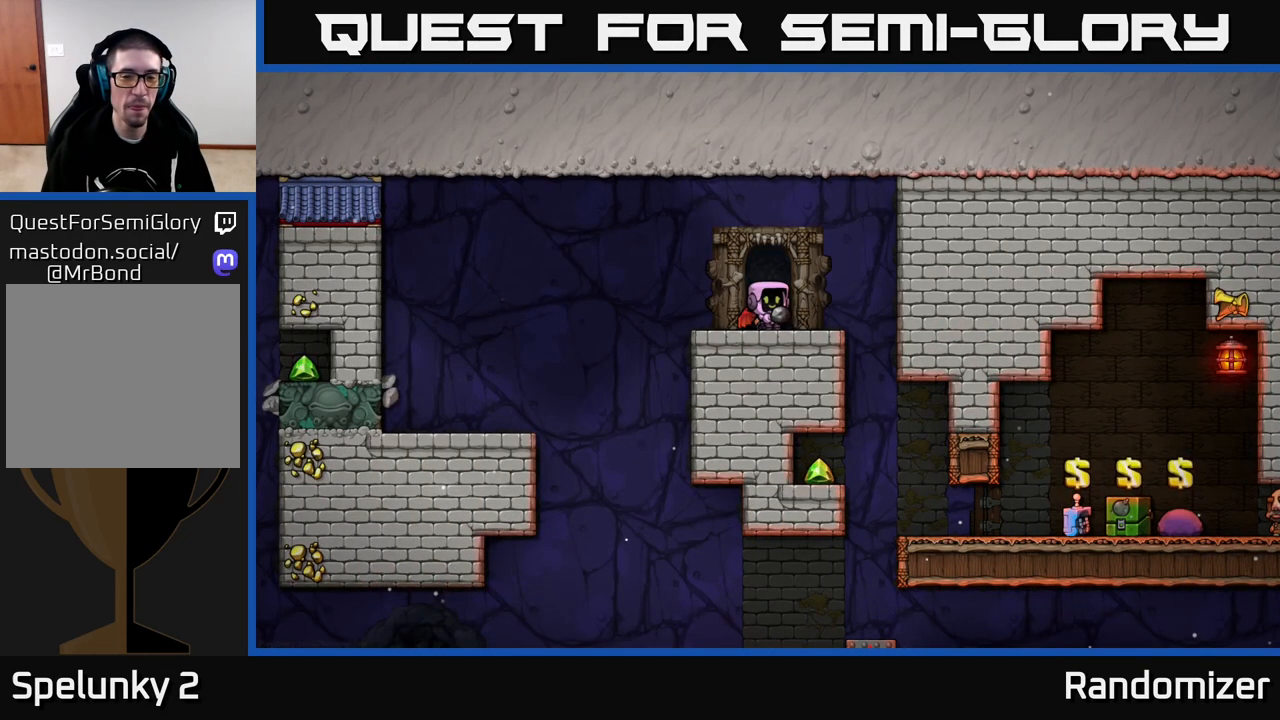
{"buttons": [], "left_stick": "center", "right_stick": "center", "events": []}
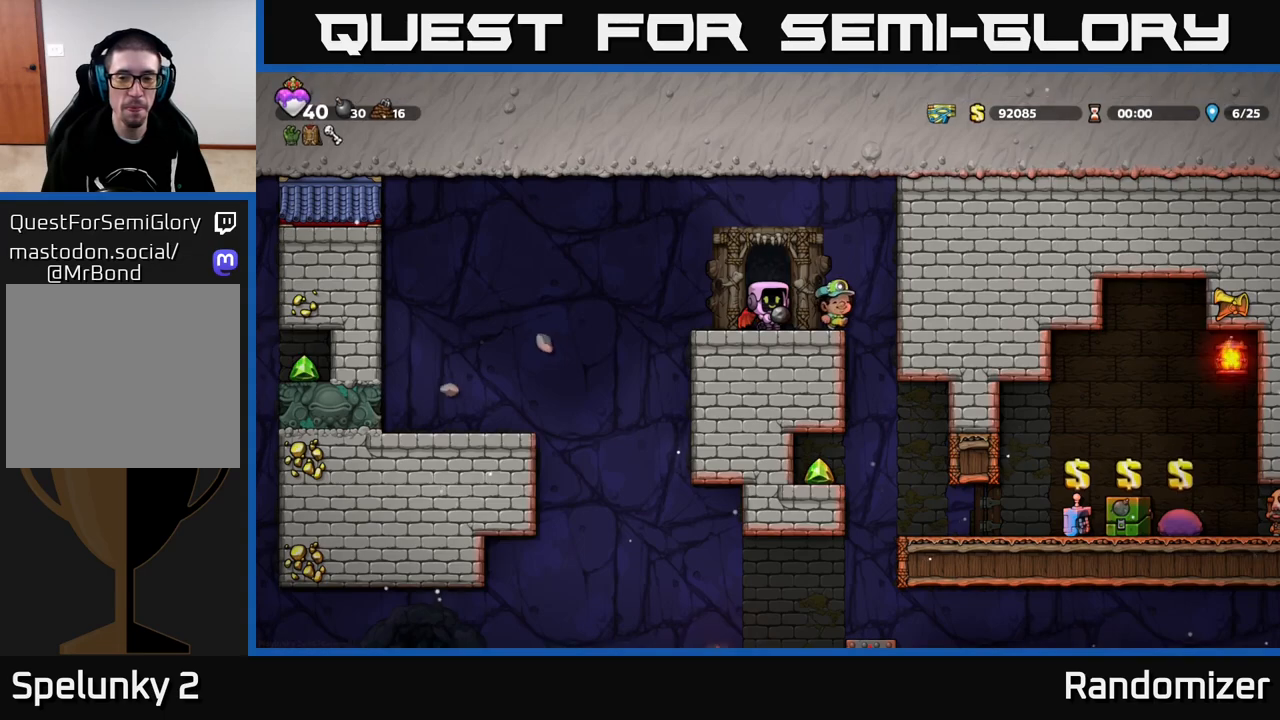
{"buttons": [], "left_stick": "center", "right_stick": "center", "events": [[67, "left_stick", "left"], [167, "left_stick", "down"], [467, "left_stick", "center"]]}
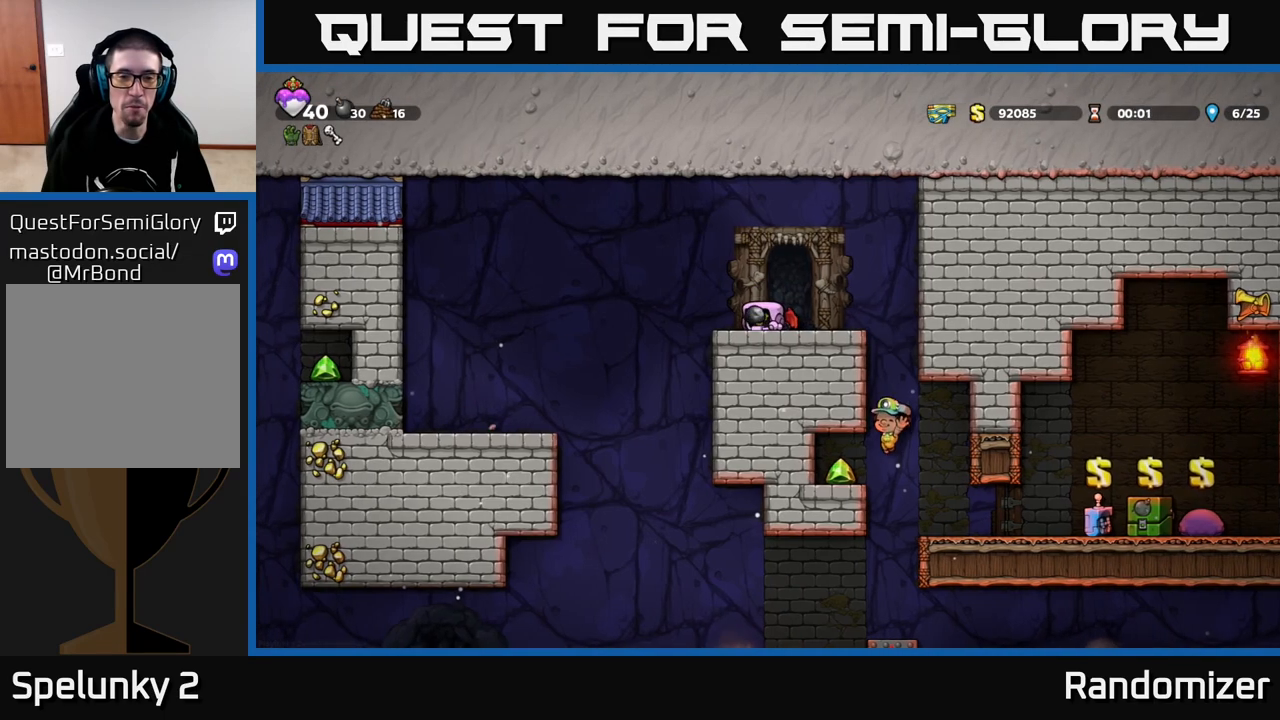
{"buttons": [], "left_stick": "left", "right_stick": "center", "events": [[133, "left_stick", "left"], [200, "A", "down"], [333, "A", "up"]]}
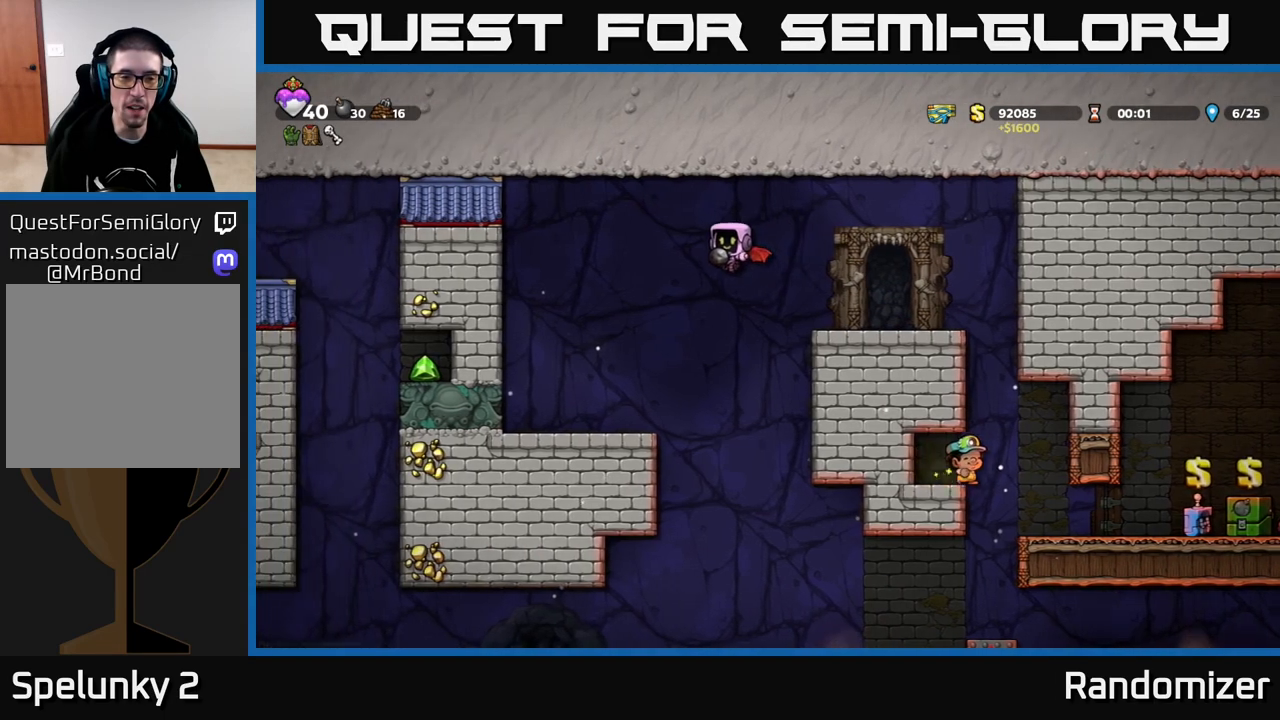
{"buttons": [], "left_stick": "down", "right_stick": "center", "events": [[200, "left_stick", "center"], [250, "left_stick", "down"], [433, "X", "down"], [500, "X", "up"]]}
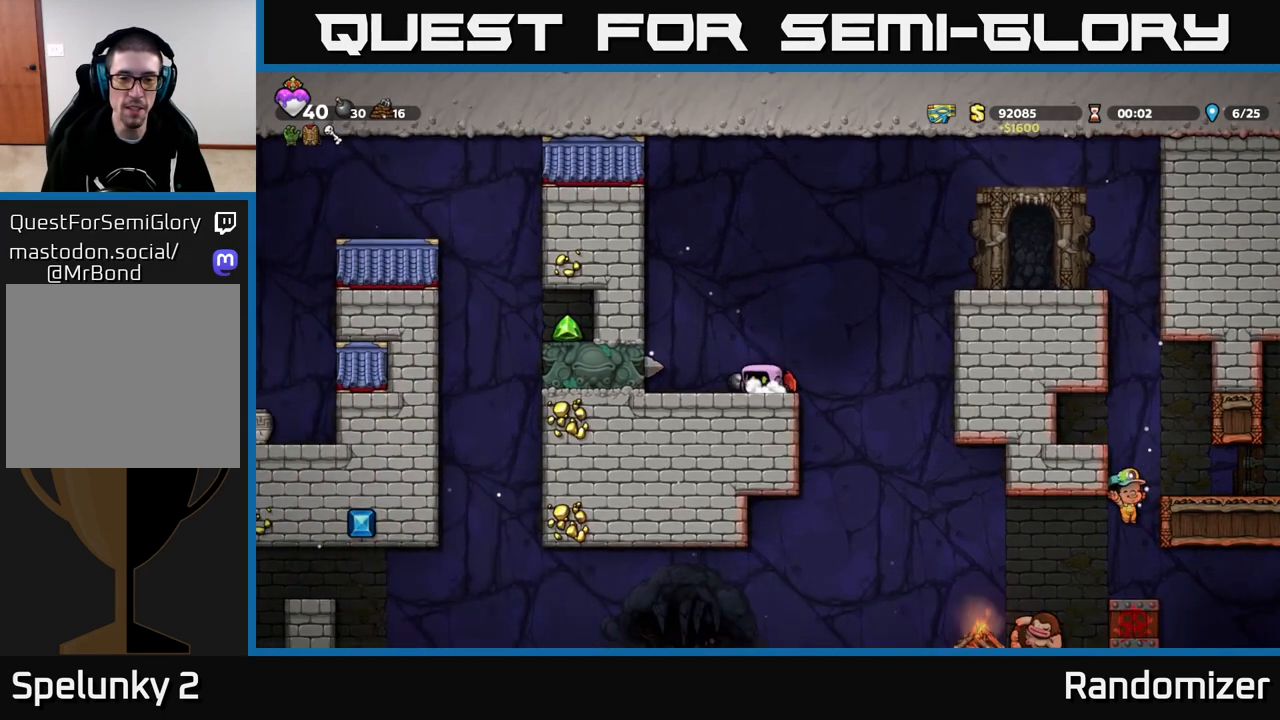
{"buttons": [], "left_stick": "right", "right_stick": "center", "events": [[33, "left_stick", "right"], [67, "A", "down"], [217, "A", "up"], [250, "A", "down"], [483, "A", "up"]]}
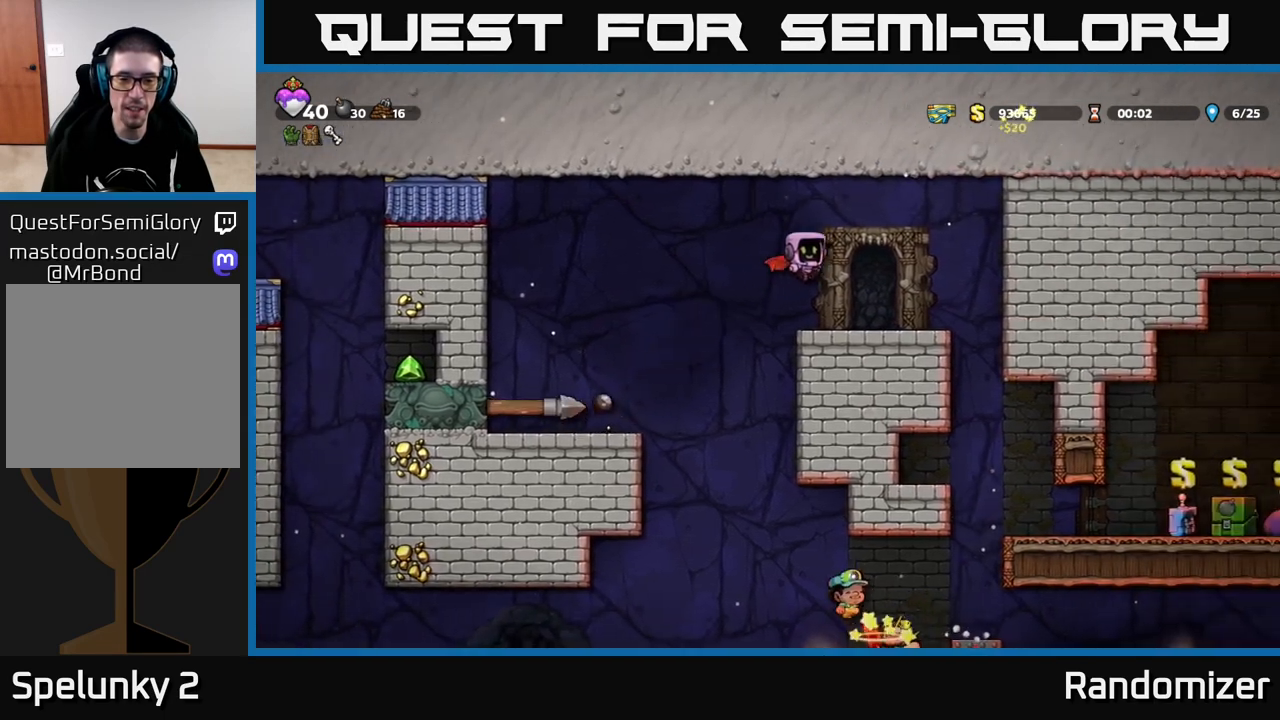
{"buttons": [], "left_stick": "right", "right_stick": "center", "events": [[150, "left_stick", "center"], [333, "left_stick", "right"]]}
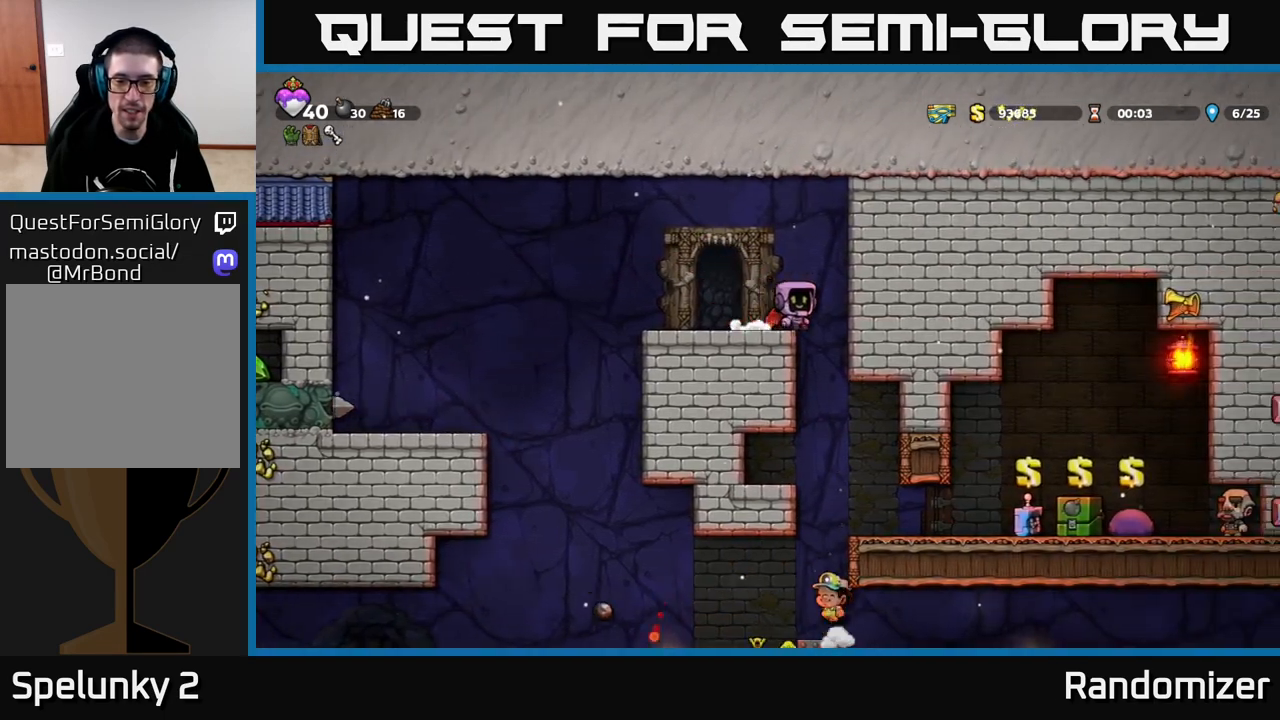
{"buttons": [], "left_stick": "center", "right_stick": "center", "events": [[100, "left_stick", "center"]]}
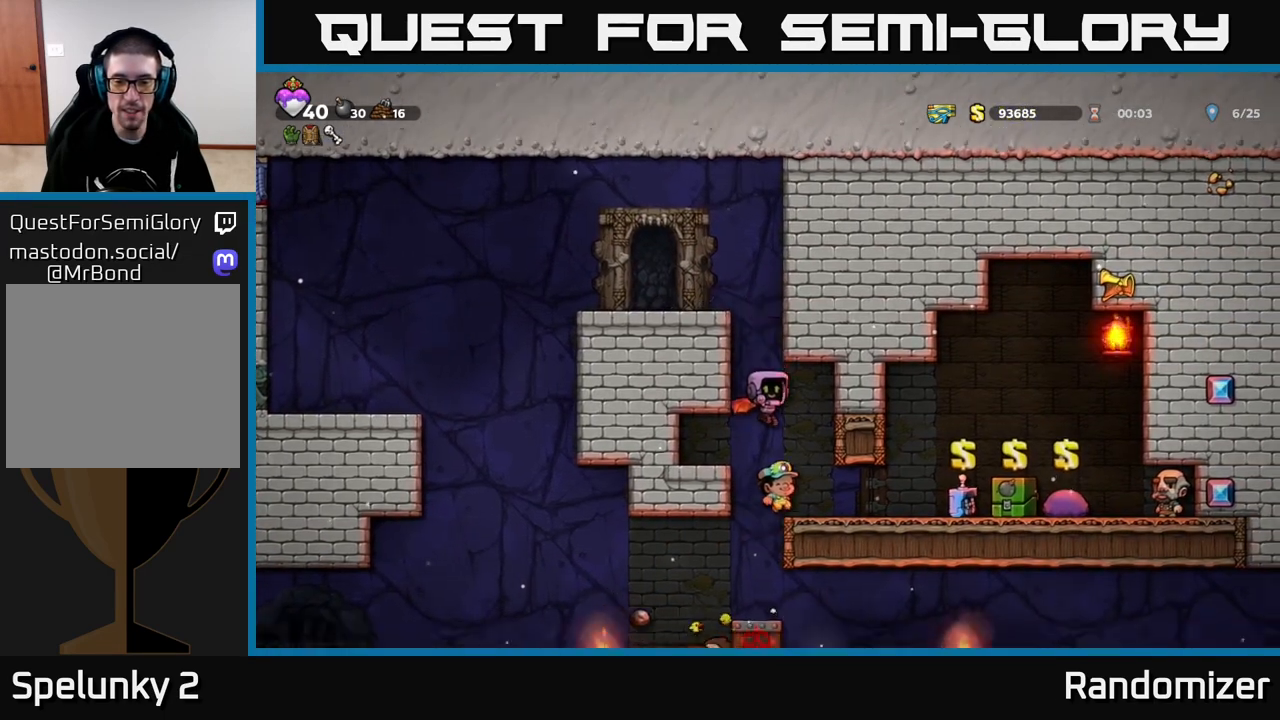
{"buttons": [], "left_stick": "center", "right_stick": "center", "events": [[17, "left_stick", "right"], [33, "A", "down"], [100, "A", "up"], [267, "left_stick", "center"]]}
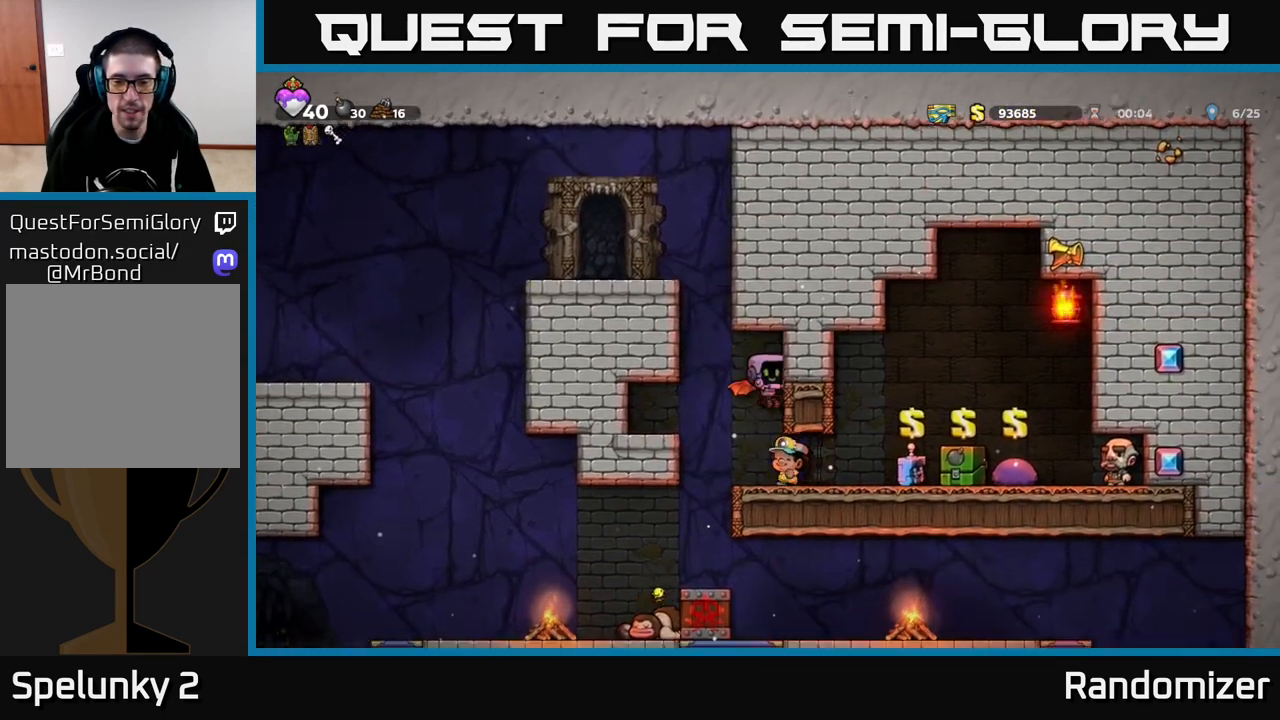
{"buttons": [], "left_stick": "center", "right_stick": "center", "events": [[33, "left_stick", "right"], [483, "left_stick", "center"]]}
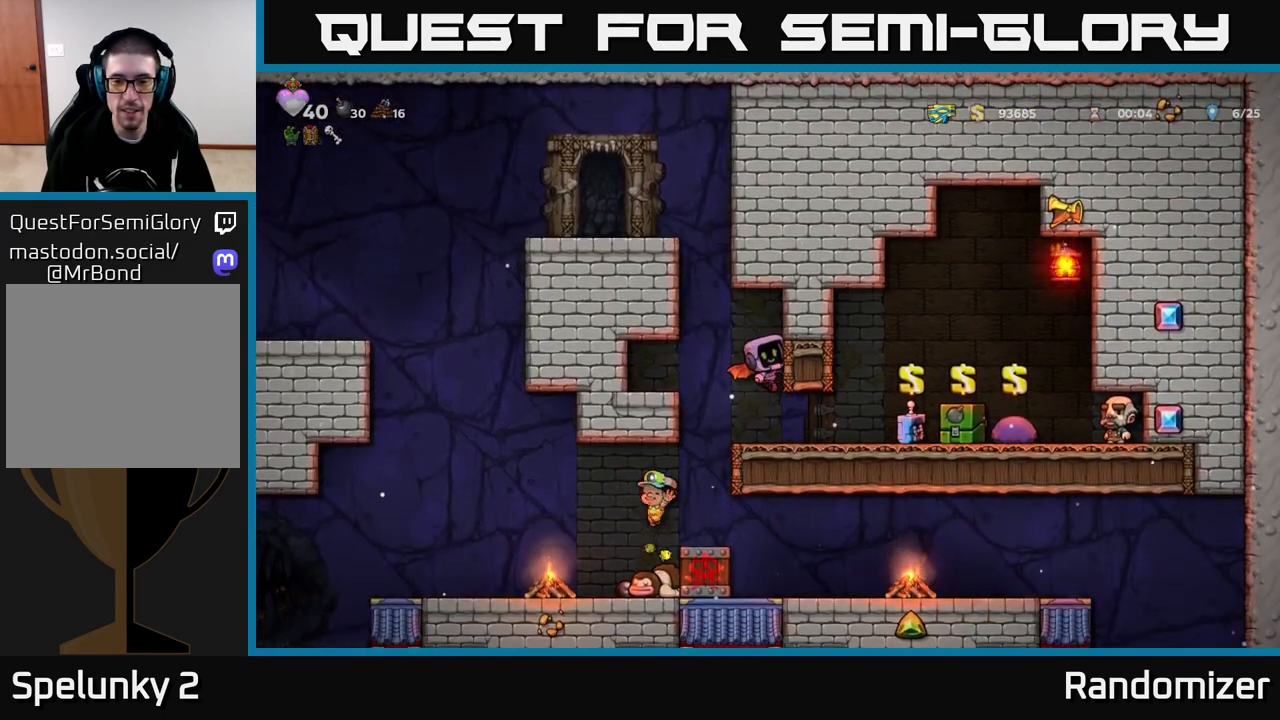
{"buttons": [], "left_stick": "right", "right_stick": "center", "events": [[200, "left_stick", "right"]]}
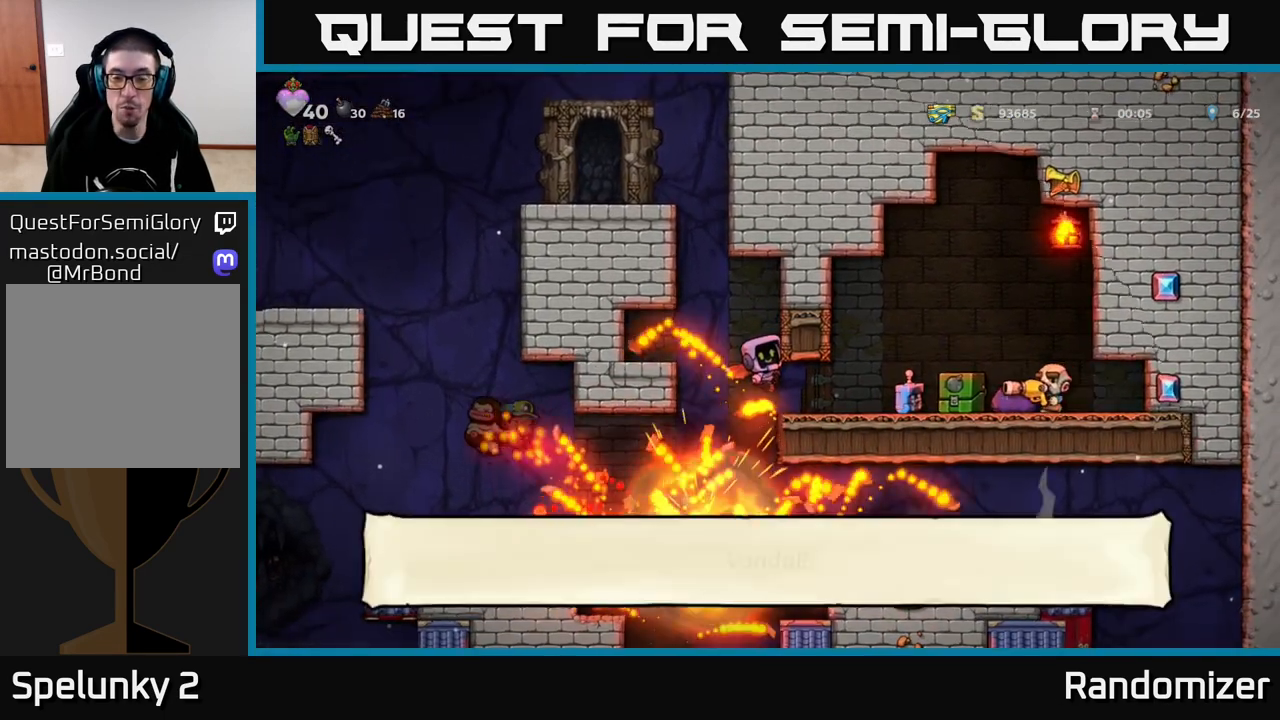
{"buttons": ["A"], "left_stick": "up-right", "right_stick": "center", "events": [[100, "A", "down"], [300, "A", "up"], [400, "A", "down"], [483, "left_stick", "up-right"]]}
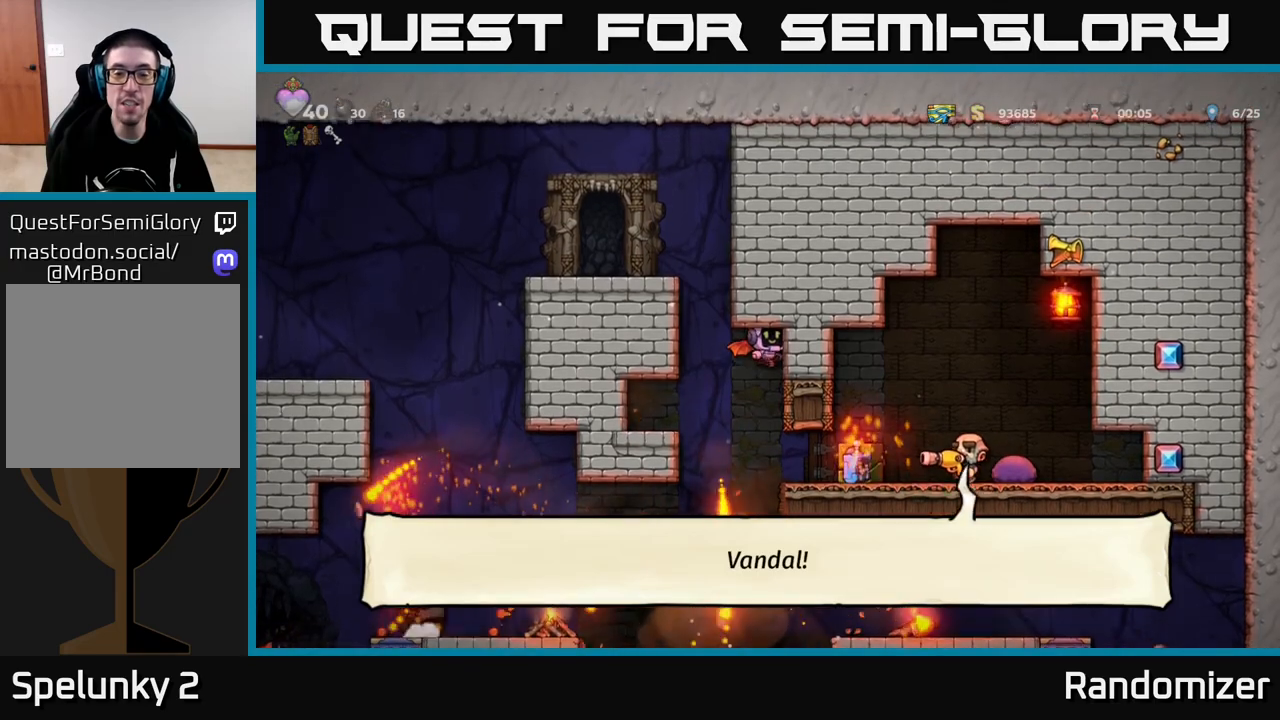
{"buttons": [], "left_stick": "up-right", "right_stick": "center", "events": [[33, "A", "up"], [133, "A", "down"], [417, "A", "up"]]}
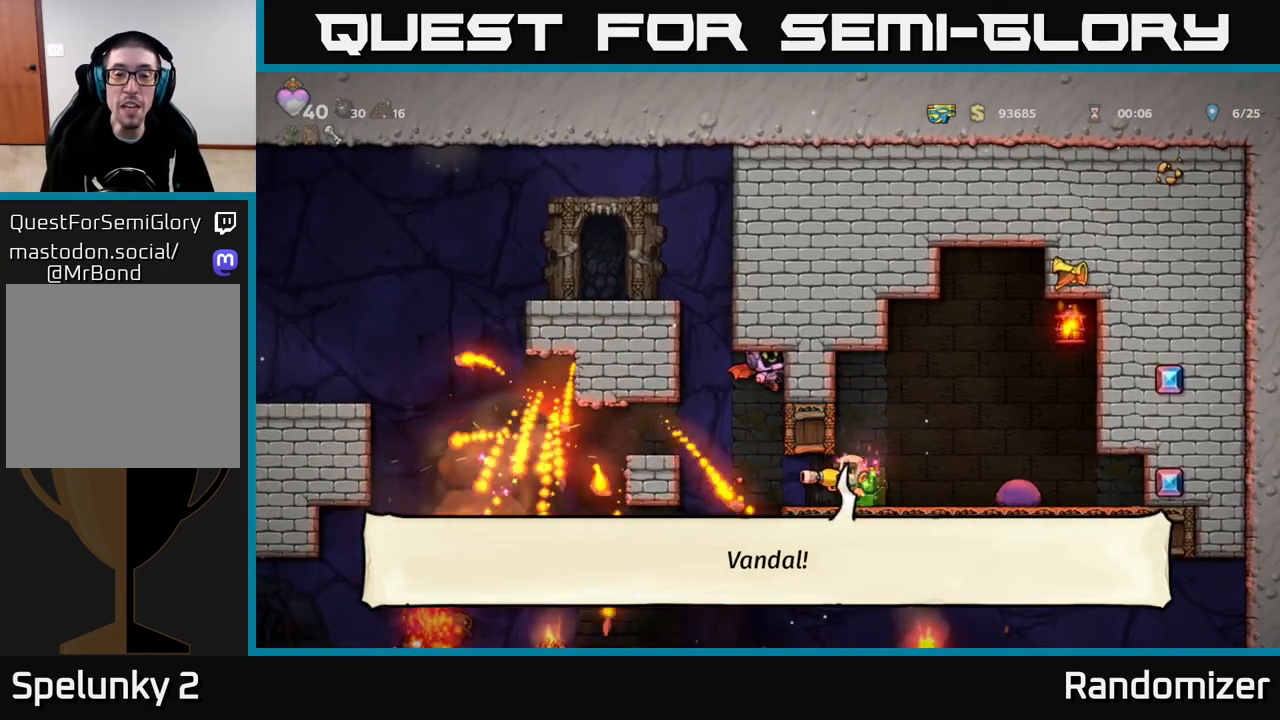
{"buttons": [], "left_stick": "up-right", "right_stick": "center", "events": [[83, "A", "down"], [183, "A", "up"]]}
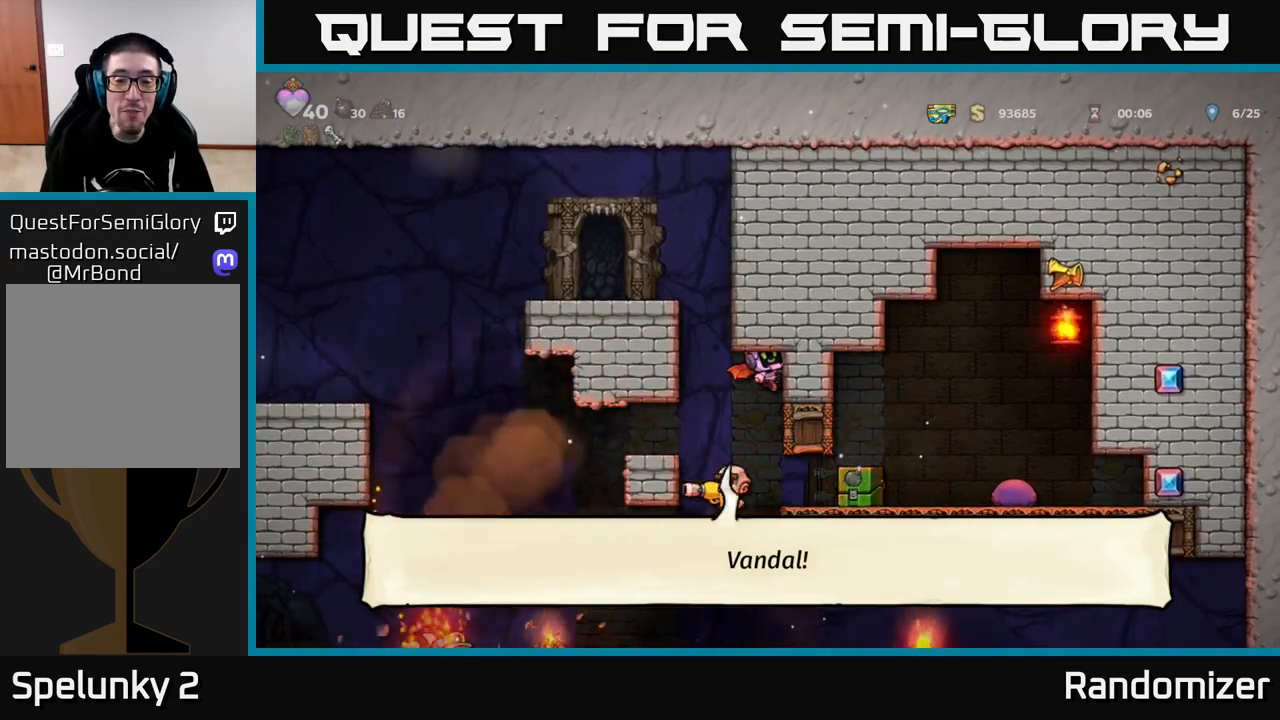
{"buttons": [], "left_stick": "up-right", "right_stick": "center", "events": []}
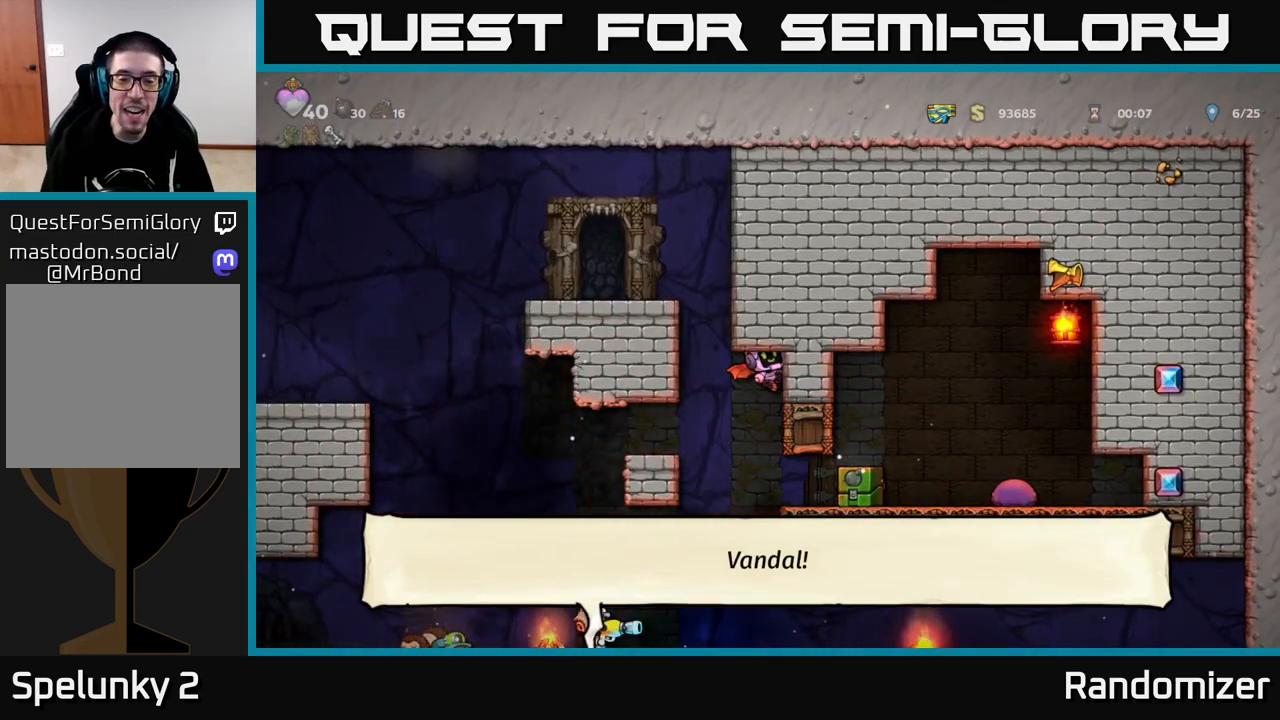
{"buttons": [], "left_stick": "right", "right_stick": "center", "events": [[33, "left_stick", "center"], [417, "left_stick", "down-right"], [467, "left_stick", "right"]]}